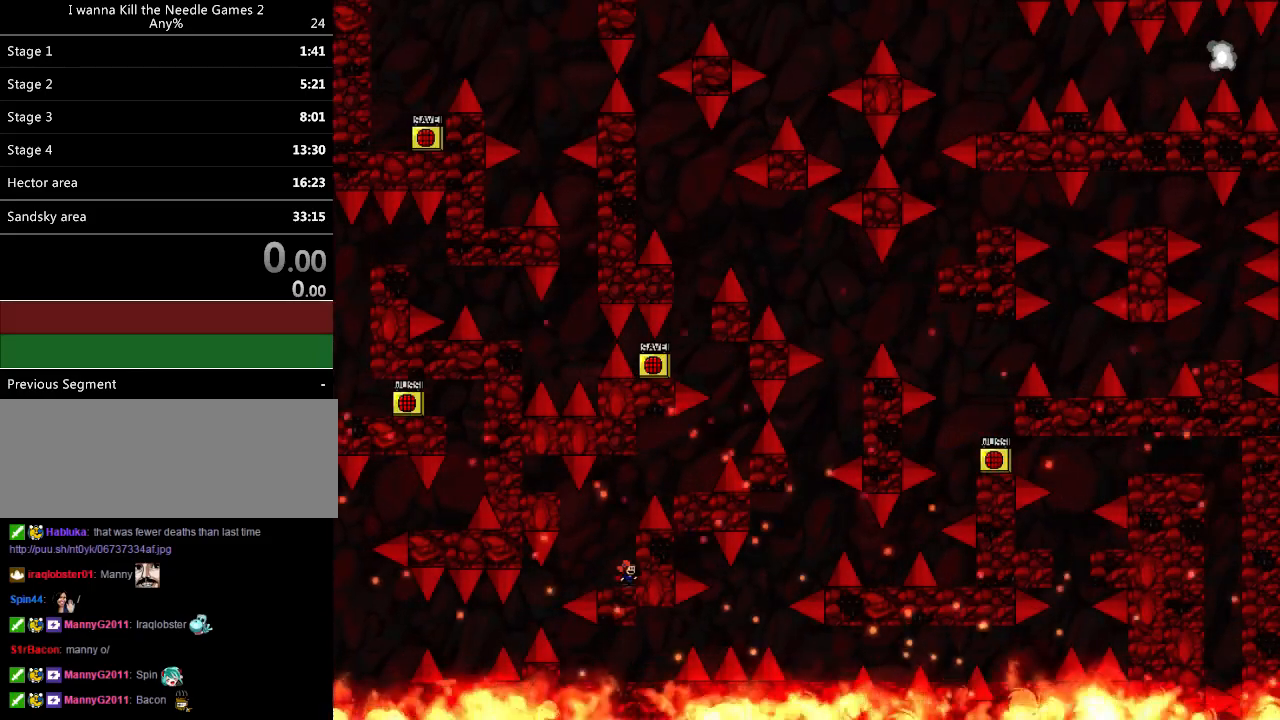
Gameplay with keyboard; each line is a JSON object with the keys held at the frame after it. "events" lists presses ("down") and releases ("up") of "down", "left", "r", "right", "up" and "z" between this image and that frame as [ms after this image, input, new state], when the widget could be followed in between. No other keys are recorded. Mouse input is not recorded. Not read: other_keys.
{"keys": ["right"], "events": []}
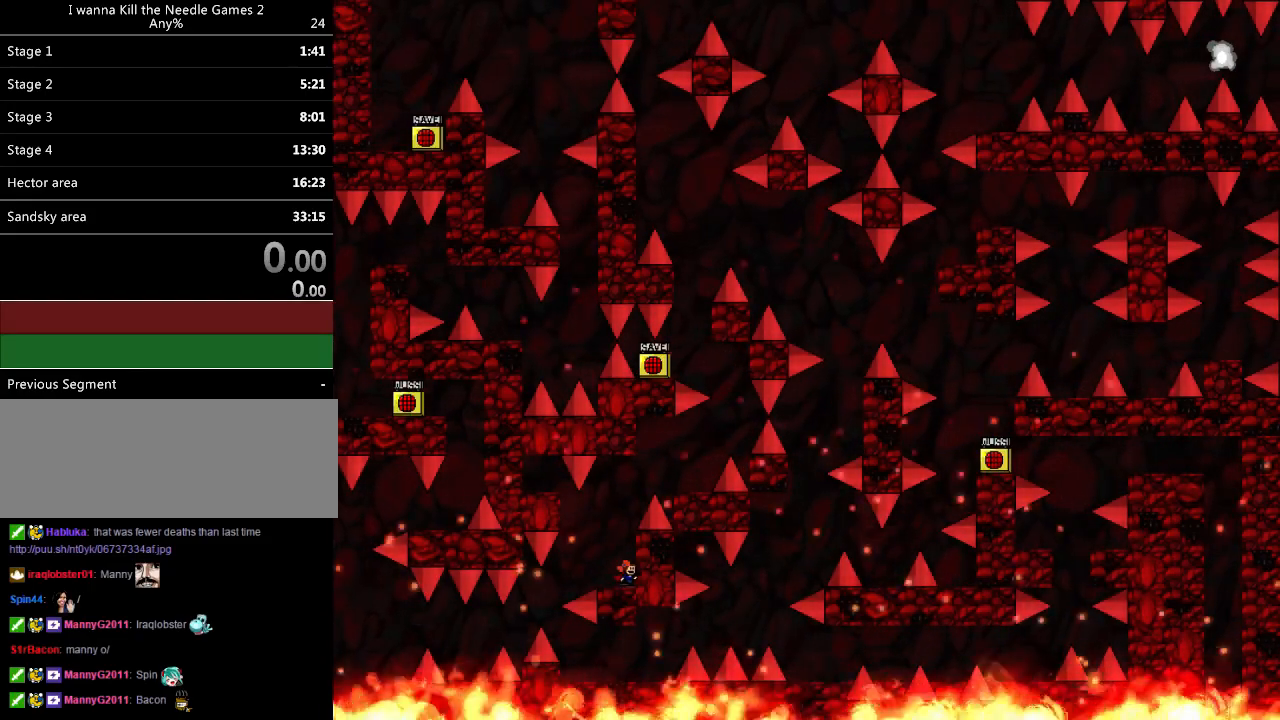
{"keys": [], "events": [[440, "right", "up"]]}
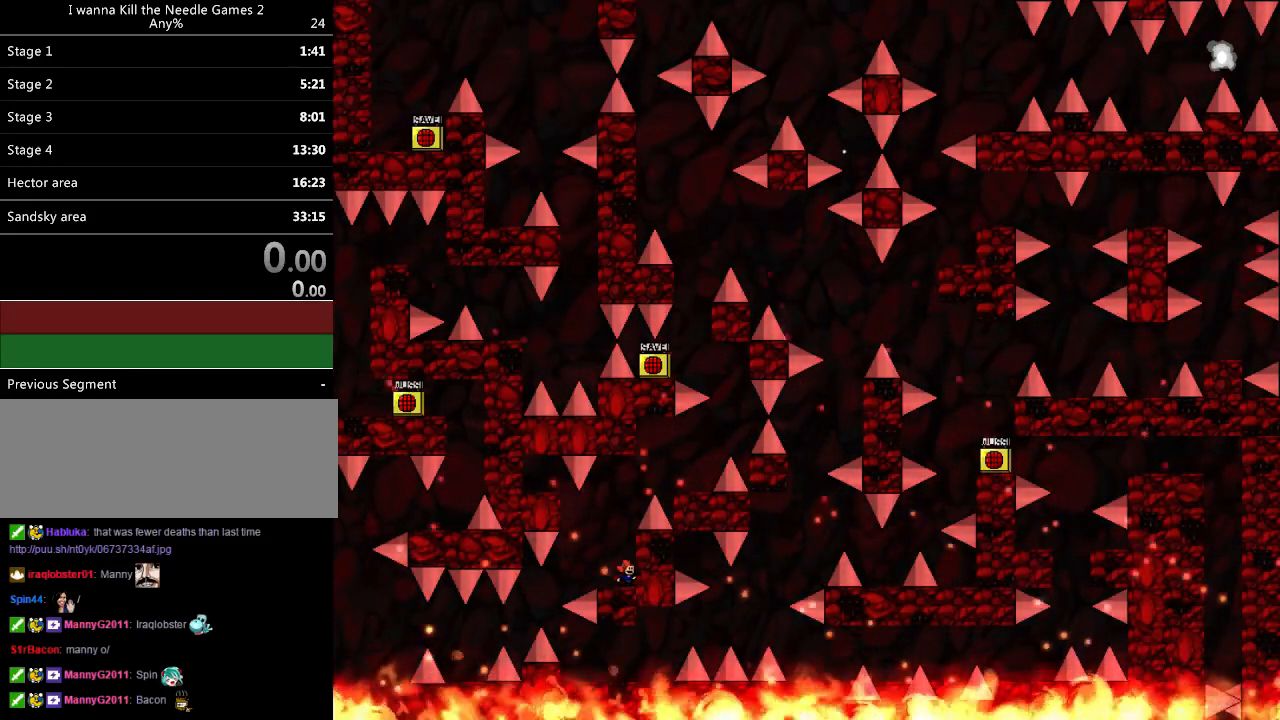
{"keys": ["right"], "events": [[120, "right", "down"]]}
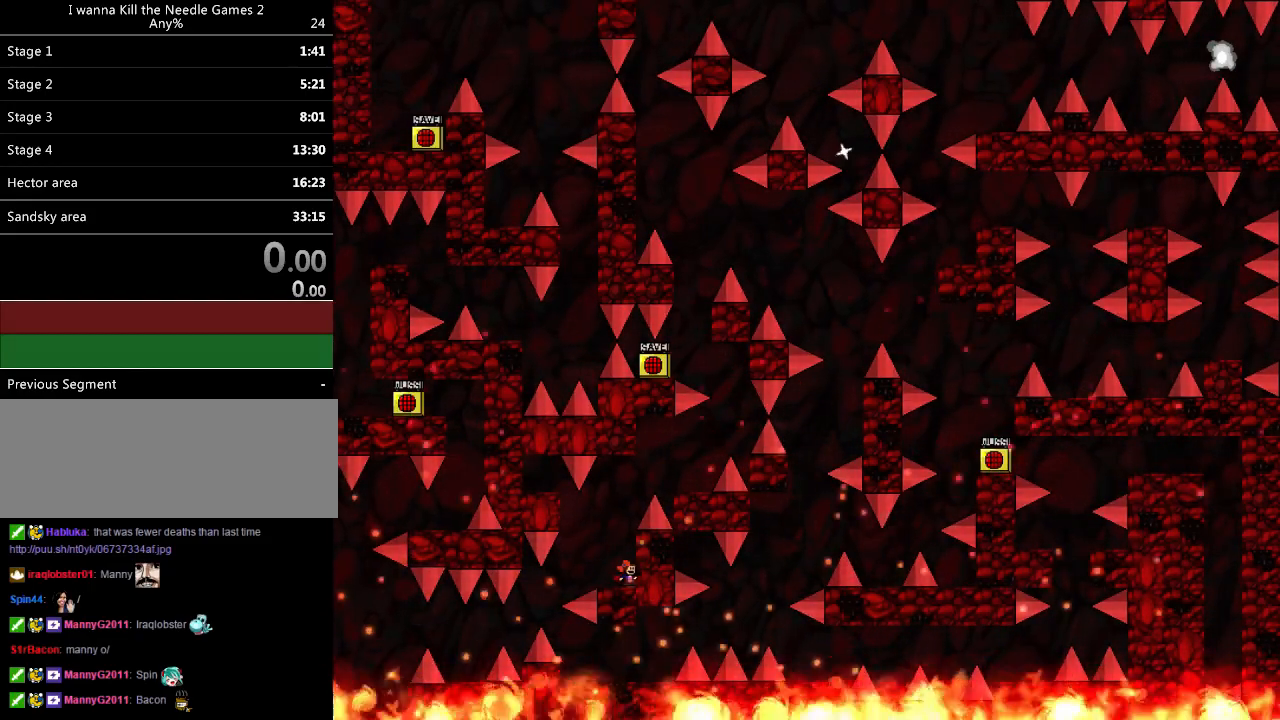
{"keys": [], "events": [[240, "right", "up"]]}
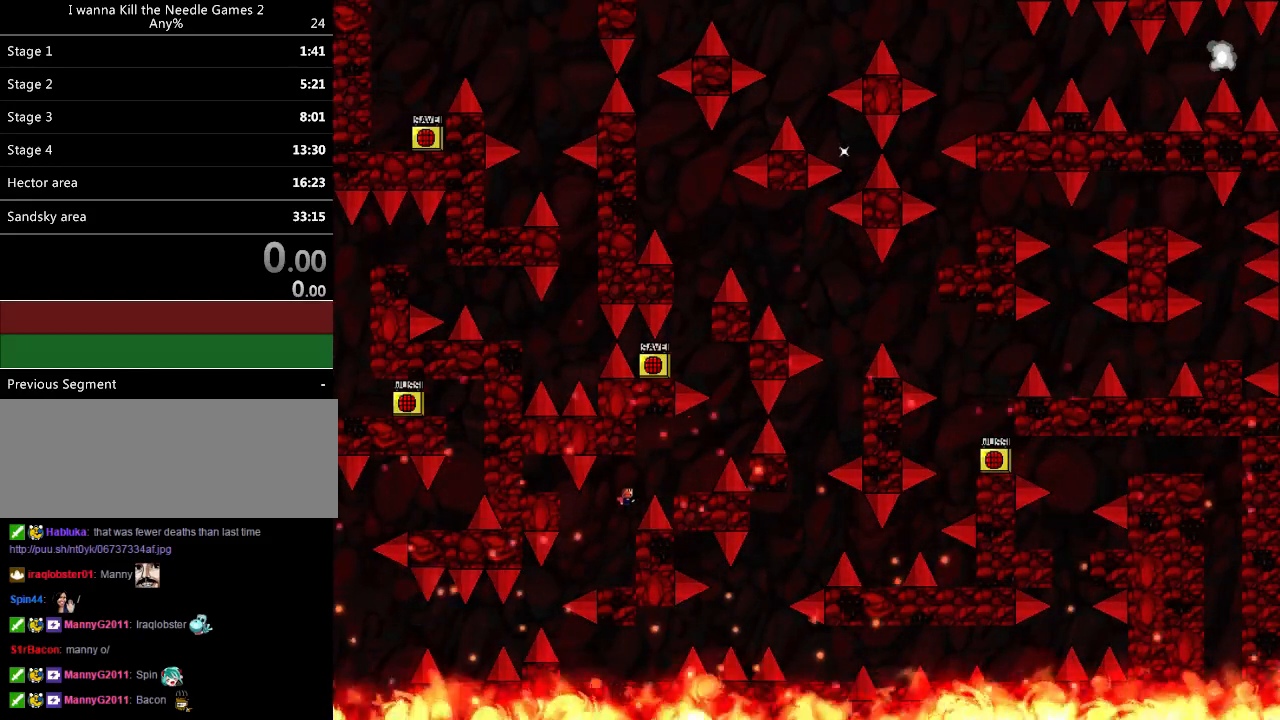
{"keys": [], "events": [[100, "right", "down"], [420, "right", "up"]]}
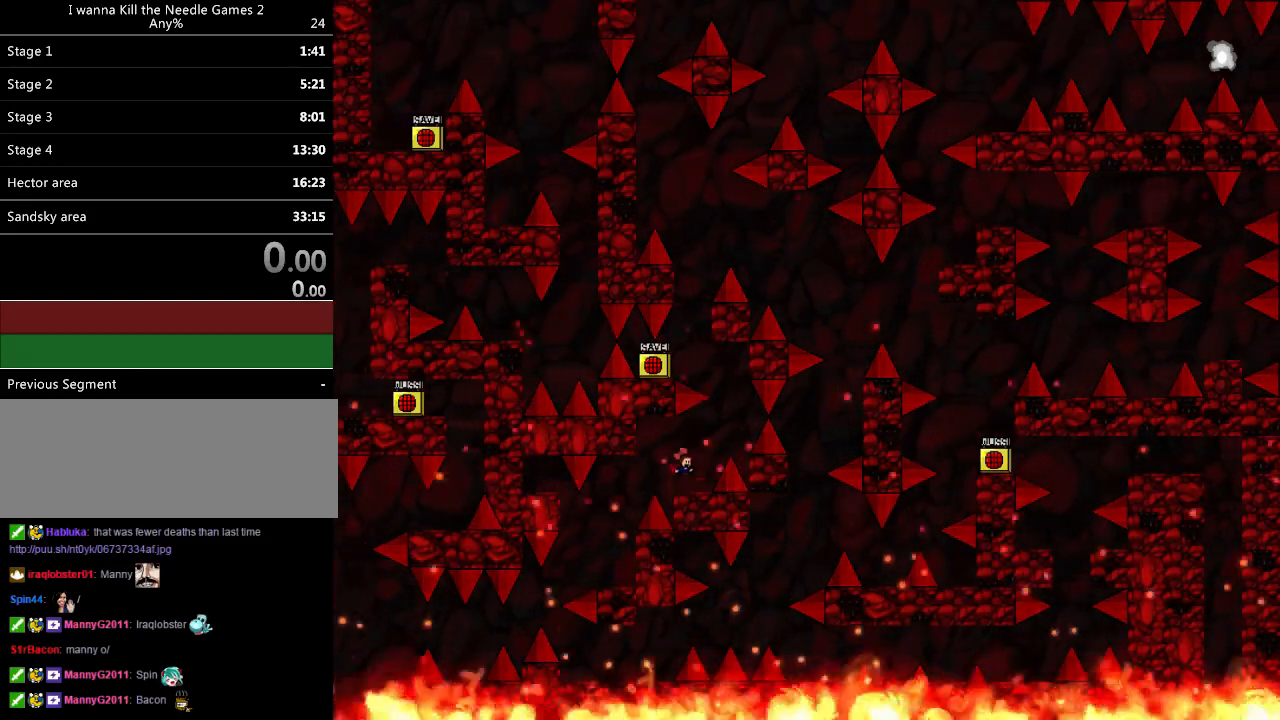
{"keys": ["left"], "events": [[100, "right", "down"], [340, "right", "up"], [420, "left", "down"]]}
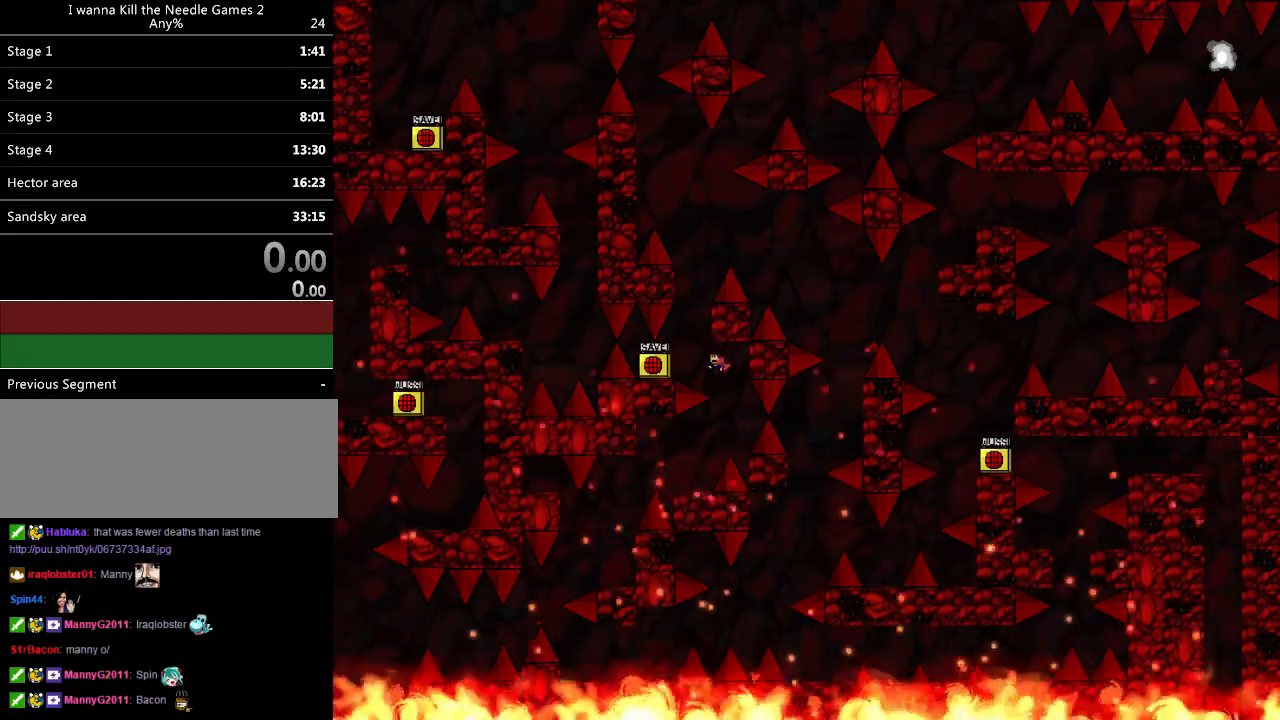
{"keys": ["z"], "events": [[220, "left", "up"], [260, "left", "down"], [360, "left", "up"], [440, "z", "down"]]}
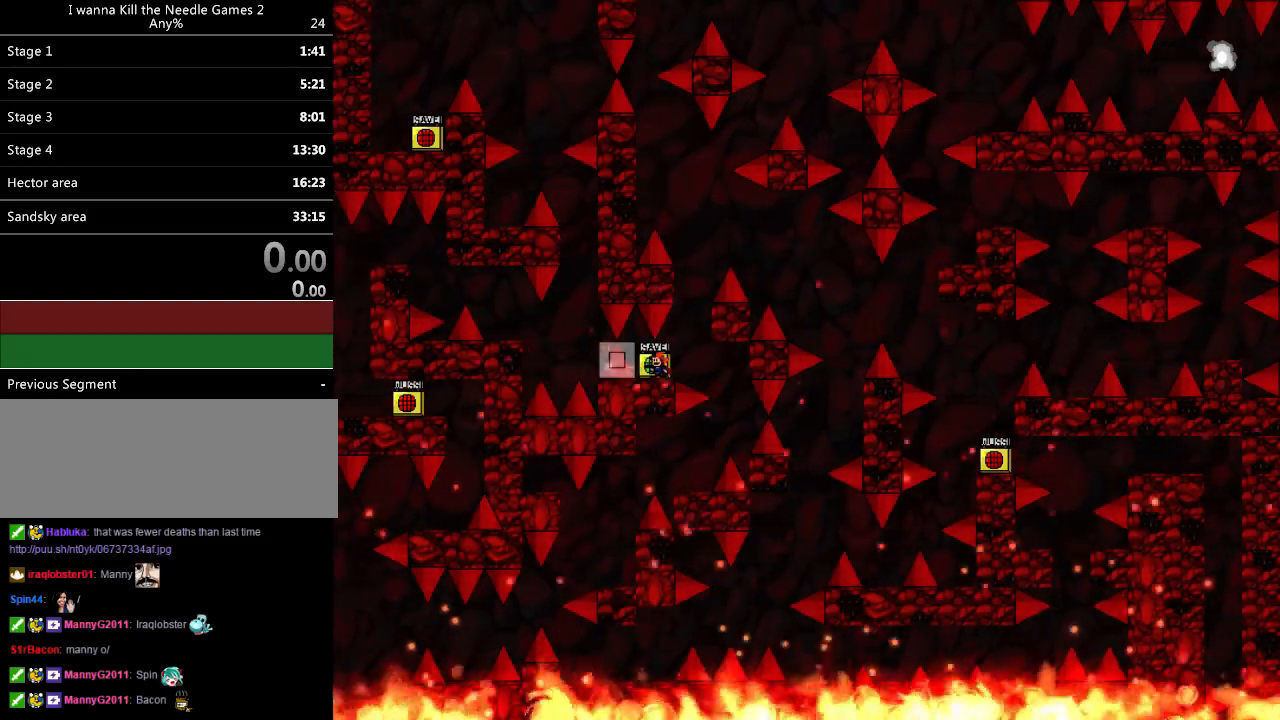
{"keys": ["right"], "events": [[20, "z", "up"], [60, "right", "down"], [260, "right", "up"], [400, "right", "down"]]}
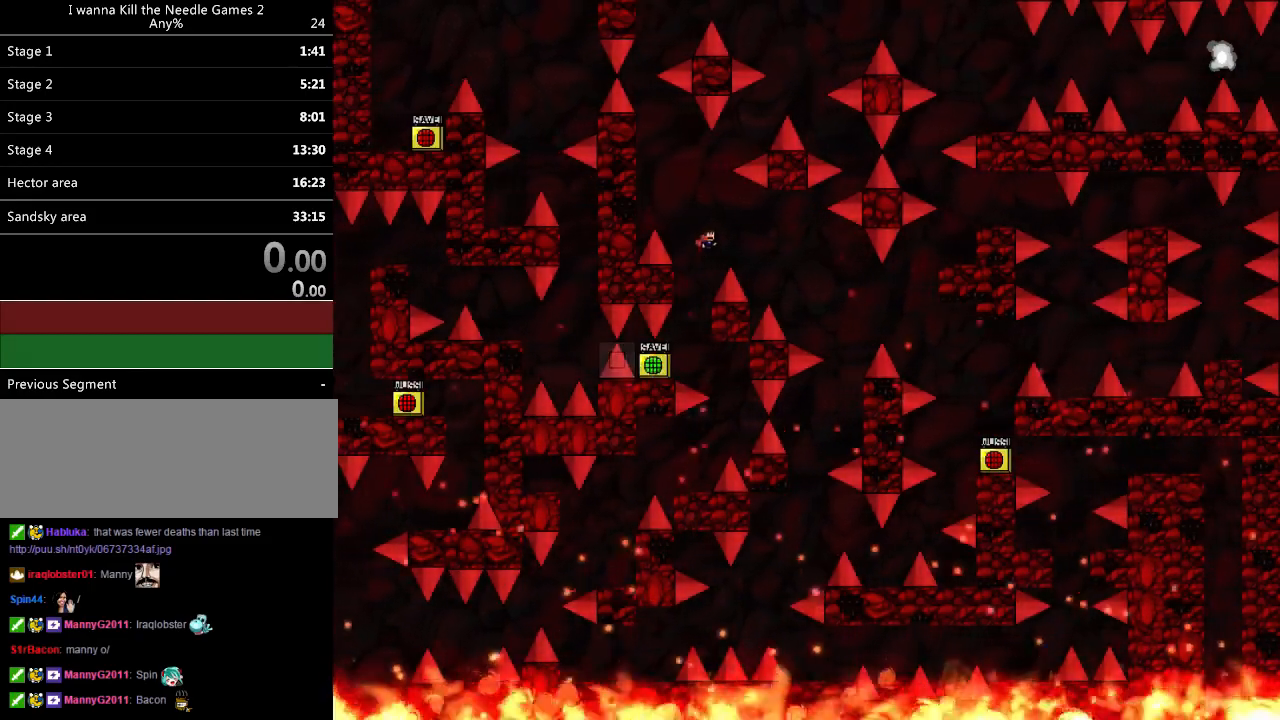
{"keys": ["right"], "events": []}
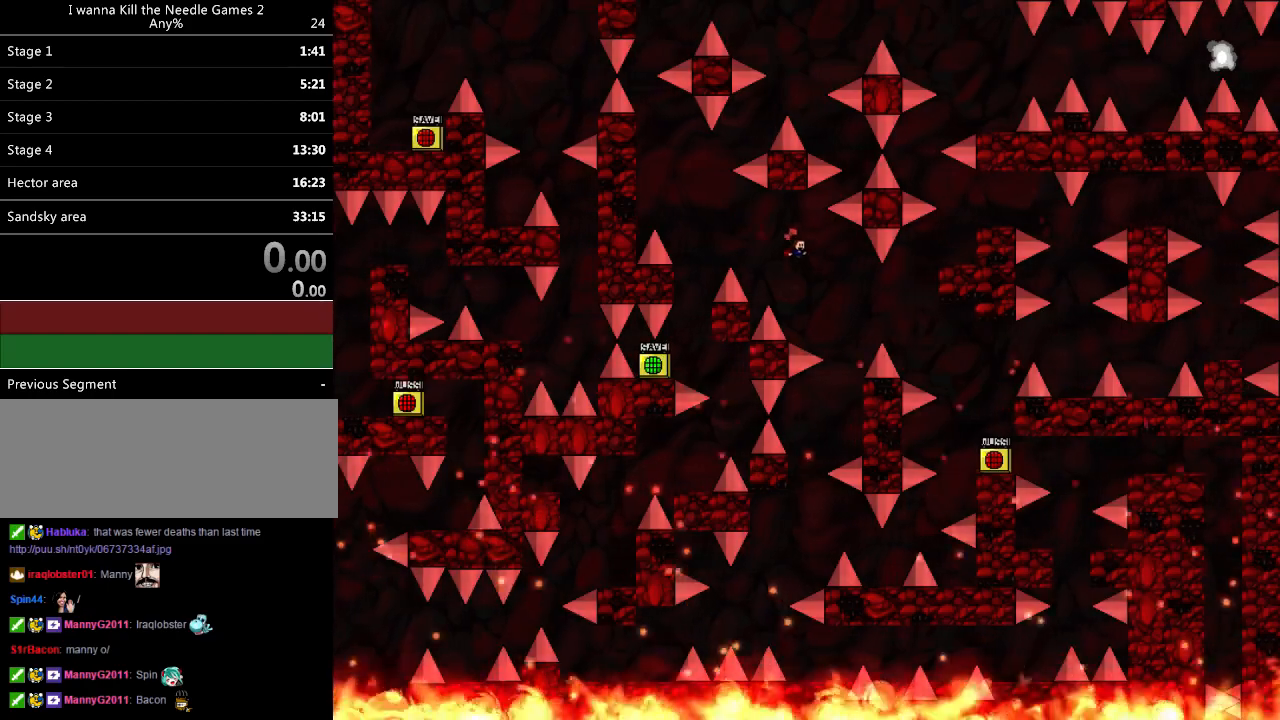
{"keys": ["left"], "events": [[200, "right", "up"], [280, "left", "down"]]}
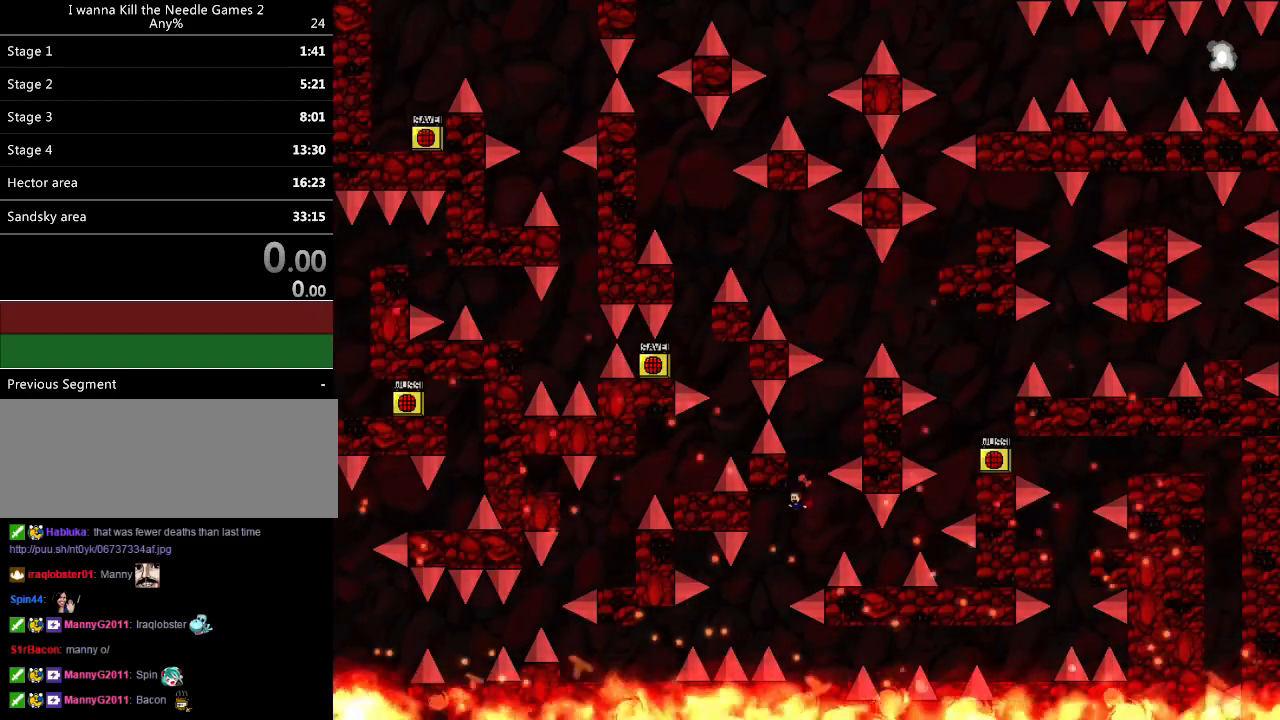
{"keys": [], "events": [[120, "left", "up"], [180, "right", "down"], [360, "right", "up"]]}
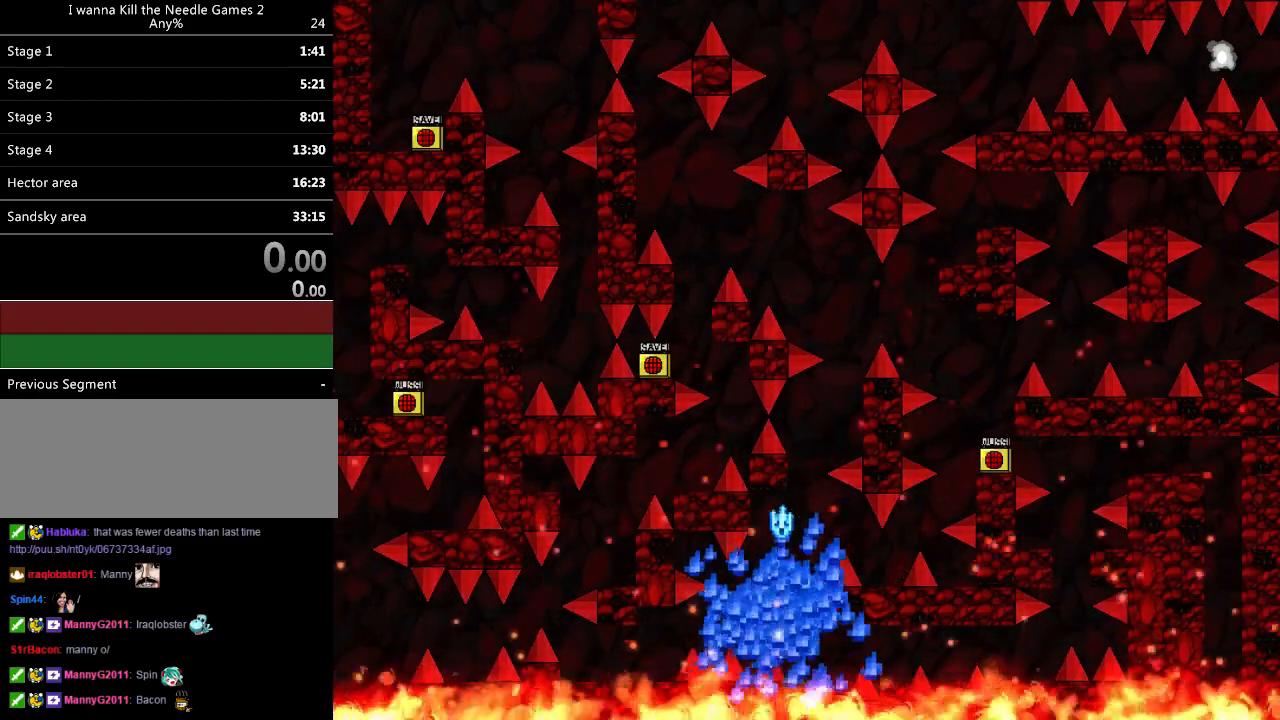
{"keys": ["right"], "events": [[120, "r", "down"], [180, "r", "up"], [240, "right", "down"]]}
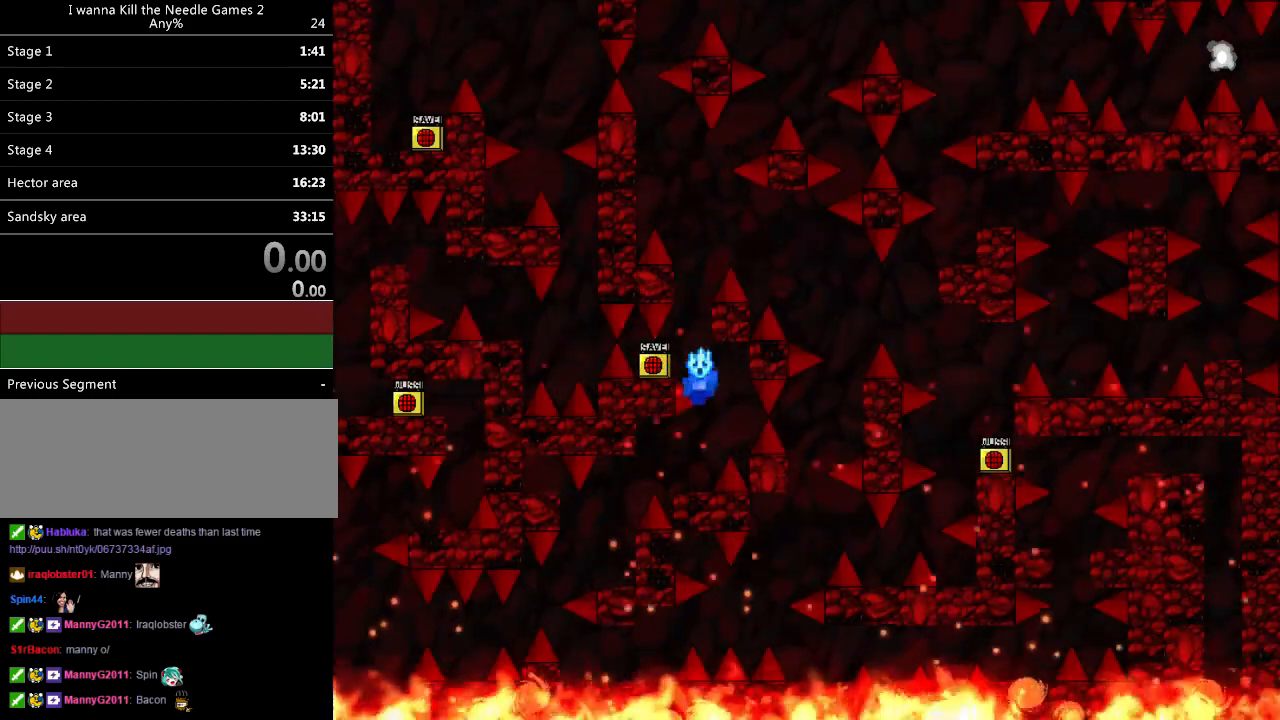
{"keys": ["right"], "events": [[20, "right", "up"], [260, "r", "down"], [340, "r", "up"], [460, "right", "down"]]}
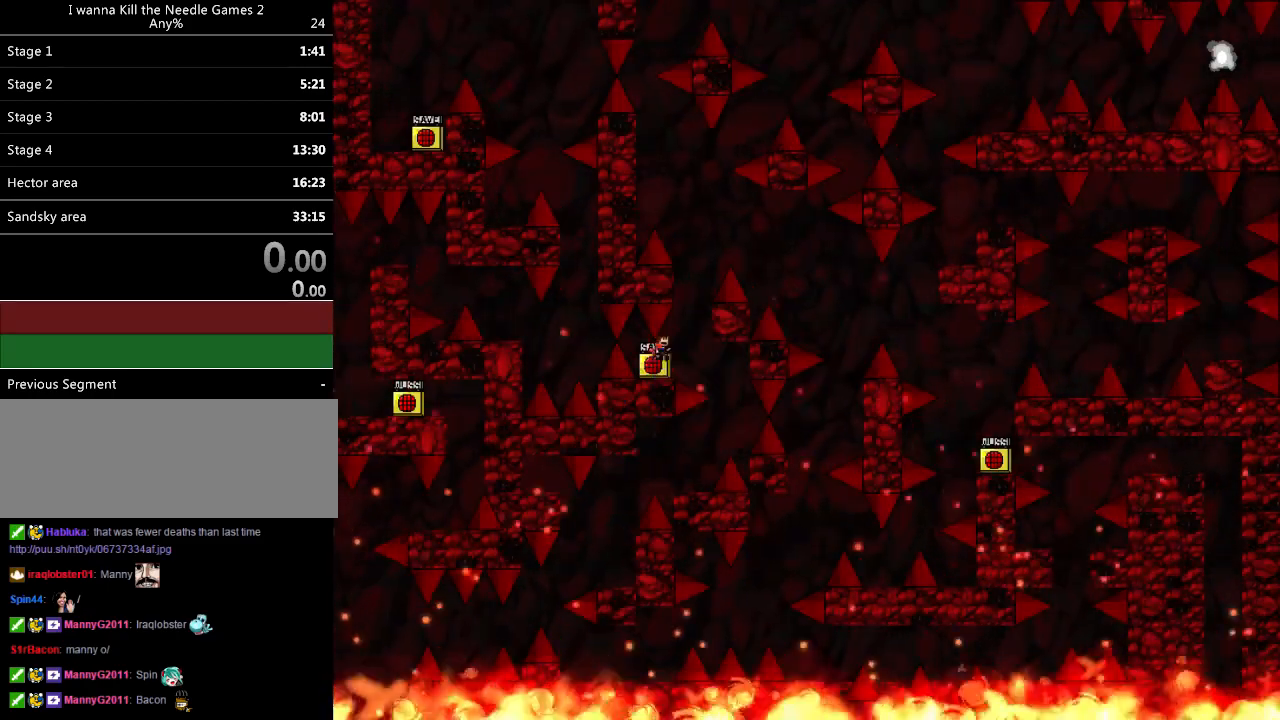
{"keys": [], "events": [[160, "right", "up"], [420, "r", "down"], [480, "r", "up"]]}
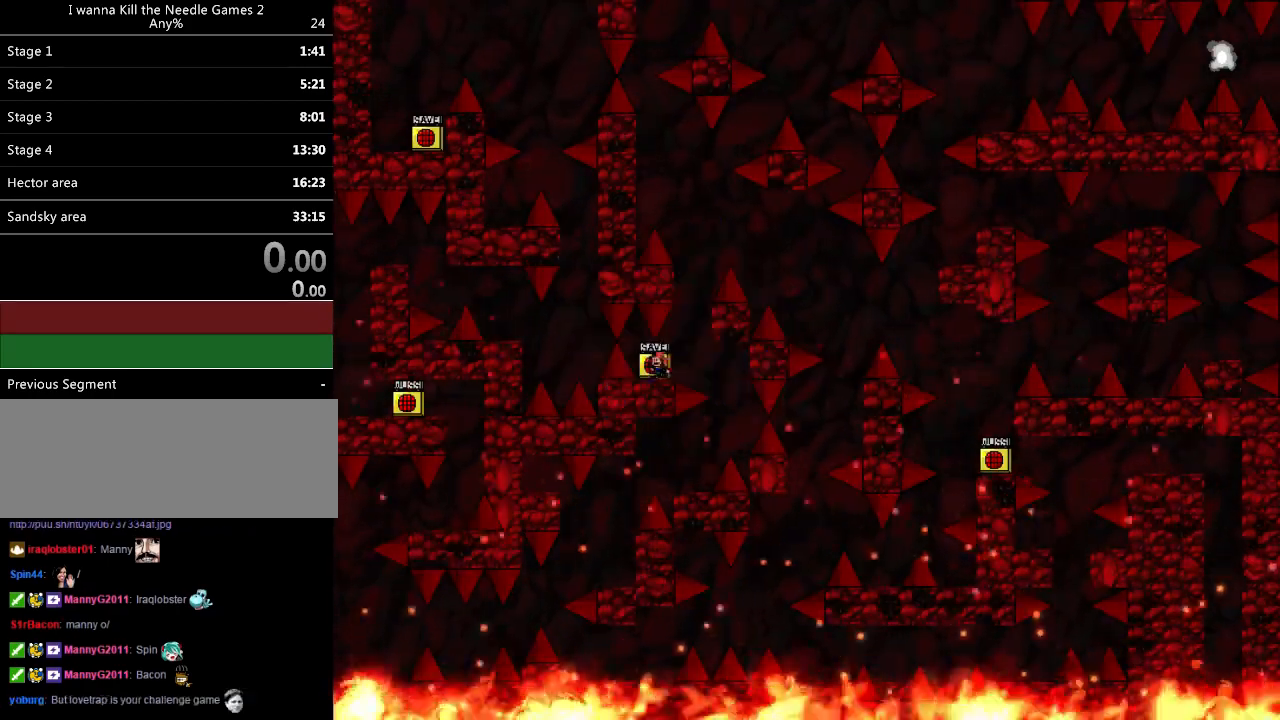
{"keys": [], "events": [[20, "right", "down"], [120, "right", "up"], [360, "left", "down"], [400, "left", "up"]]}
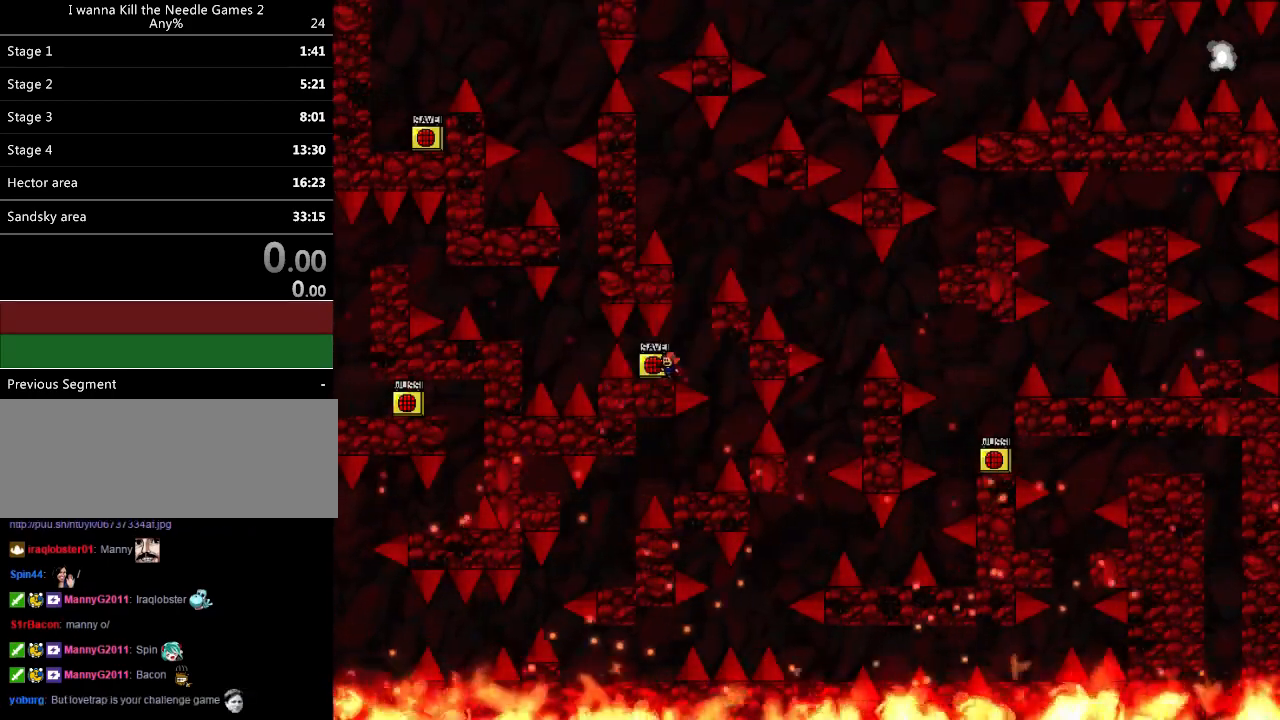
{"keys": ["right"], "events": [[60, "z", "down"], [140, "right", "down"], [140, "z", "up"], [320, "right", "up"], [460, "right", "down"]]}
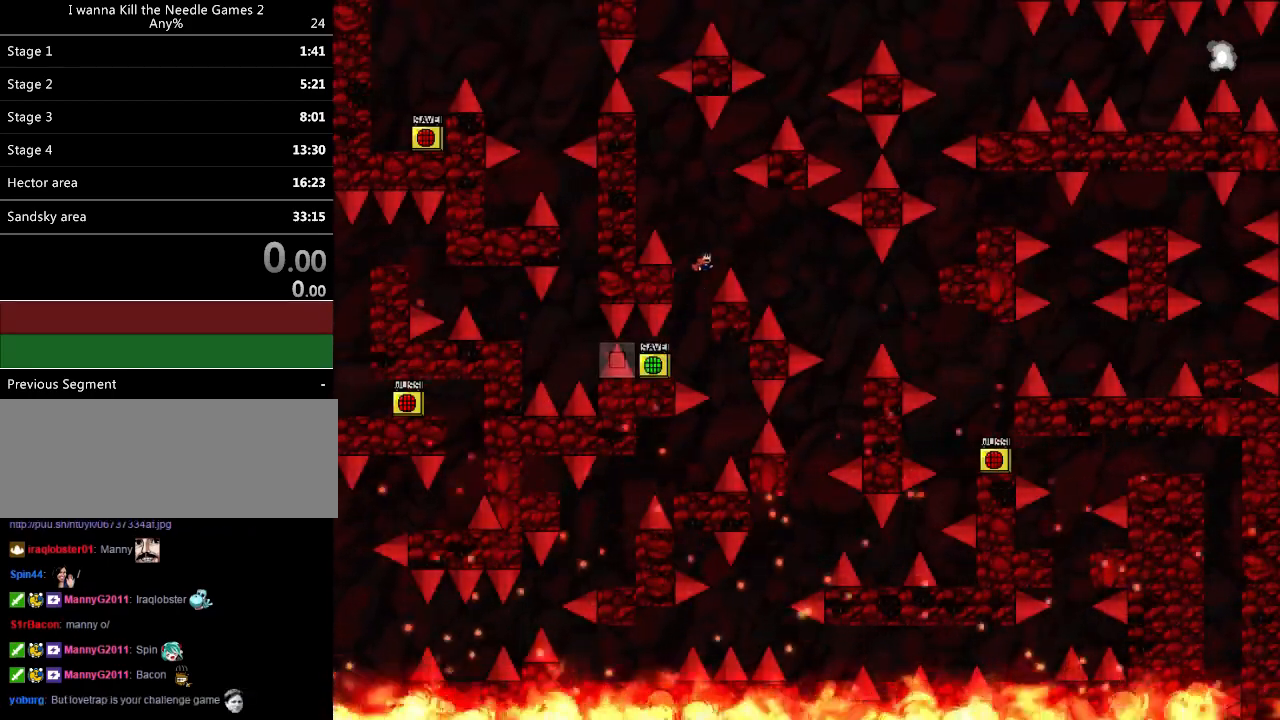
{"keys": ["right"], "events": []}
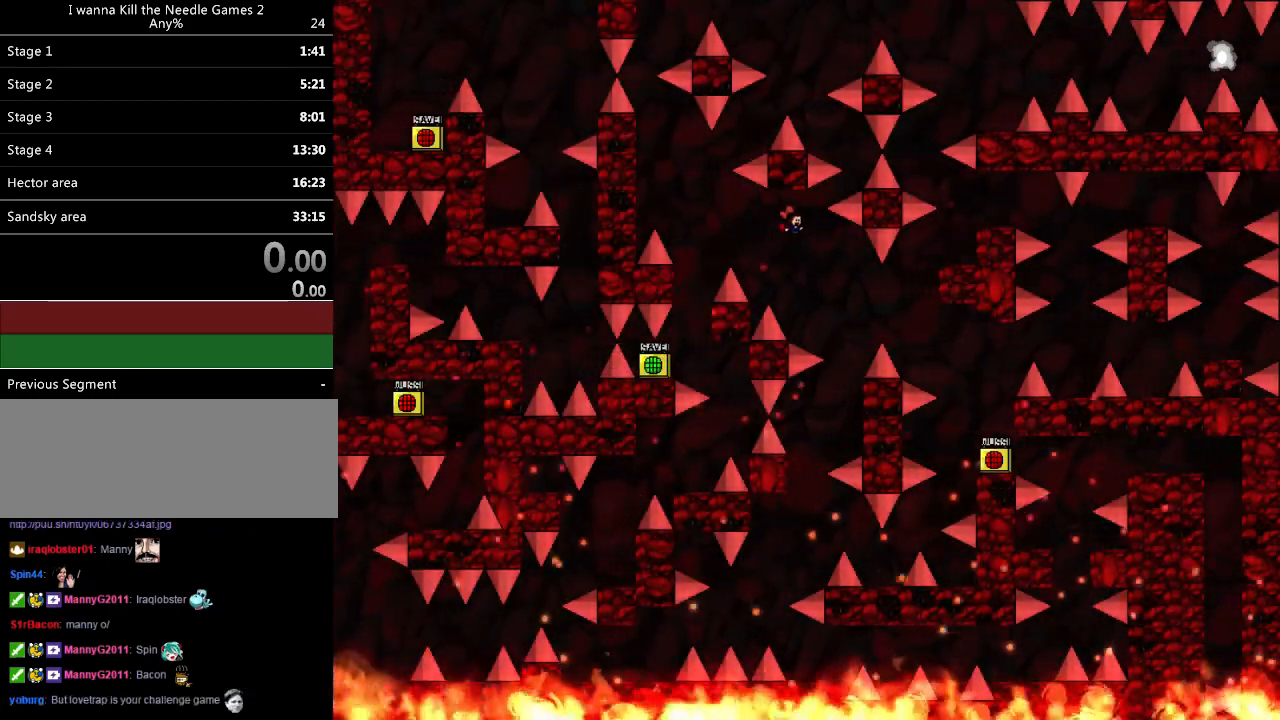
{"keys": ["left"], "events": [[260, "right", "up"], [360, "left", "down"]]}
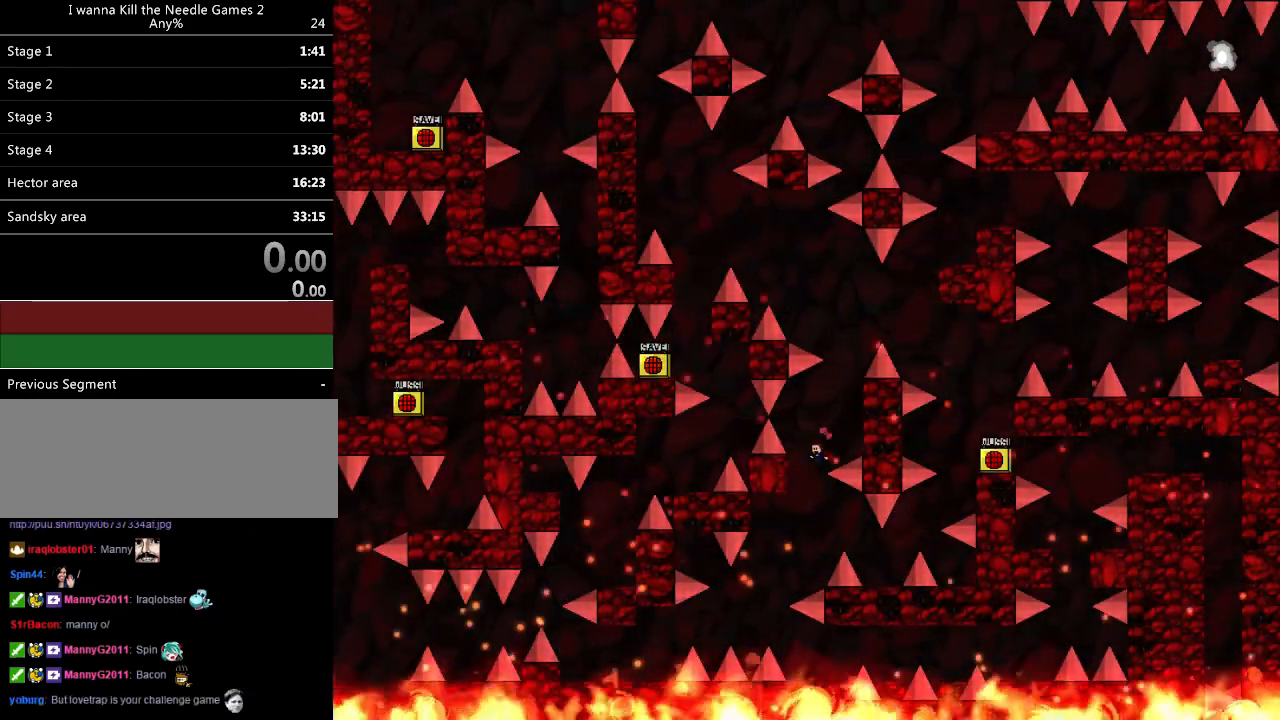
{"keys": [], "events": [[260, "left", "up"], [300, "right", "down"], [500, "right", "up"]]}
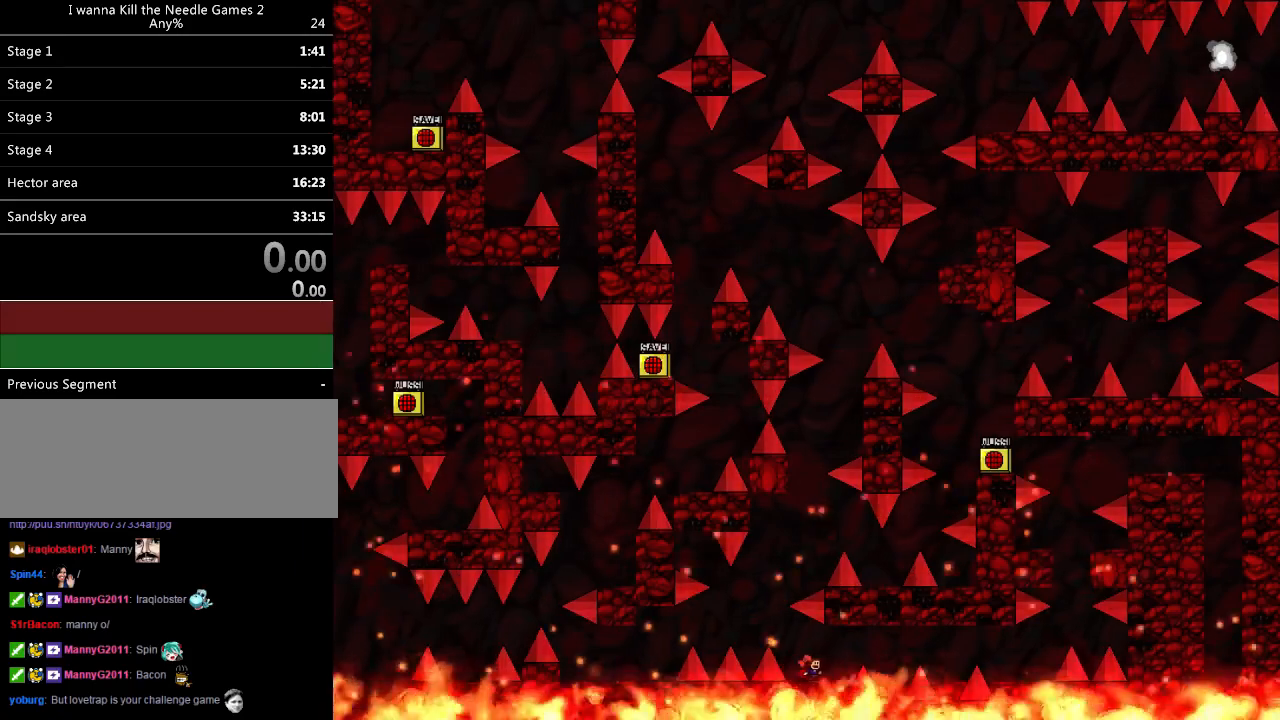
{"keys": ["right"], "events": [[220, "right", "down"]]}
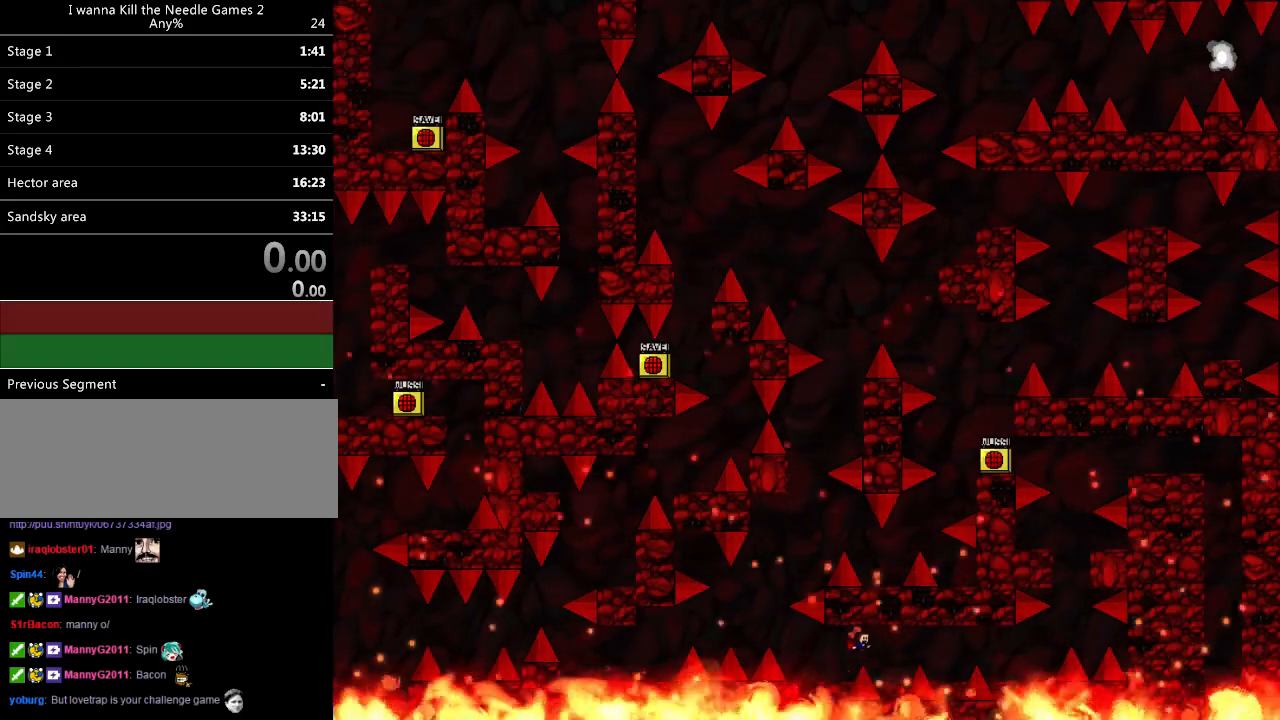
{"keys": [], "events": [[100, "right", "up"], [220, "right", "down"], [500, "right", "up"]]}
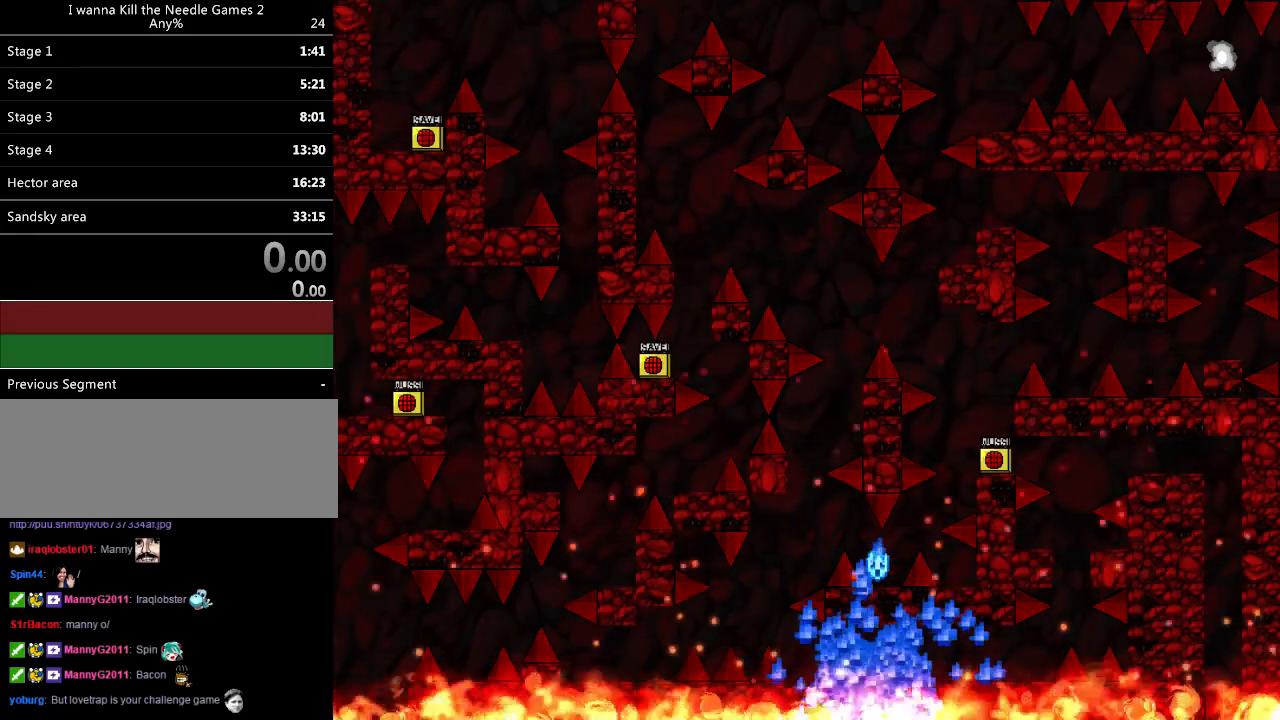
{"keys": [], "events": [[20, "r", "down"], [100, "r", "up"]]}
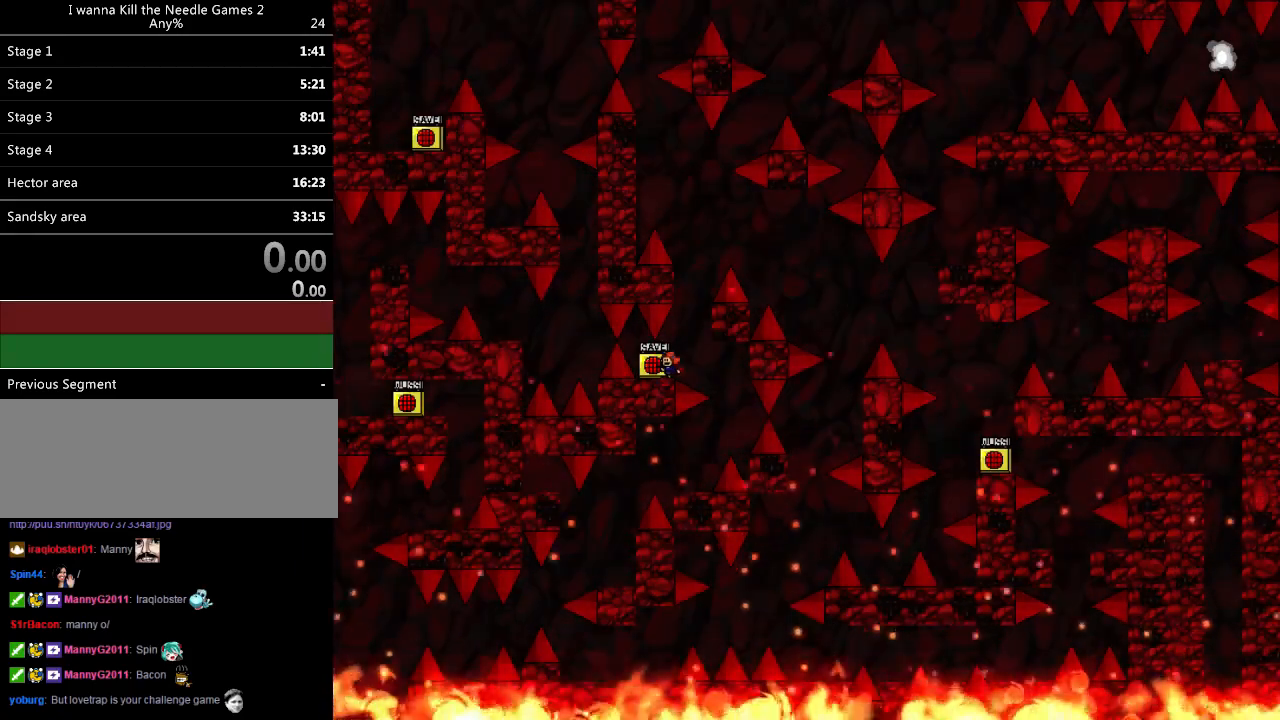
{"keys": ["right"], "events": [[40, "right", "down"], [220, "right", "up"], [360, "right", "down"]]}
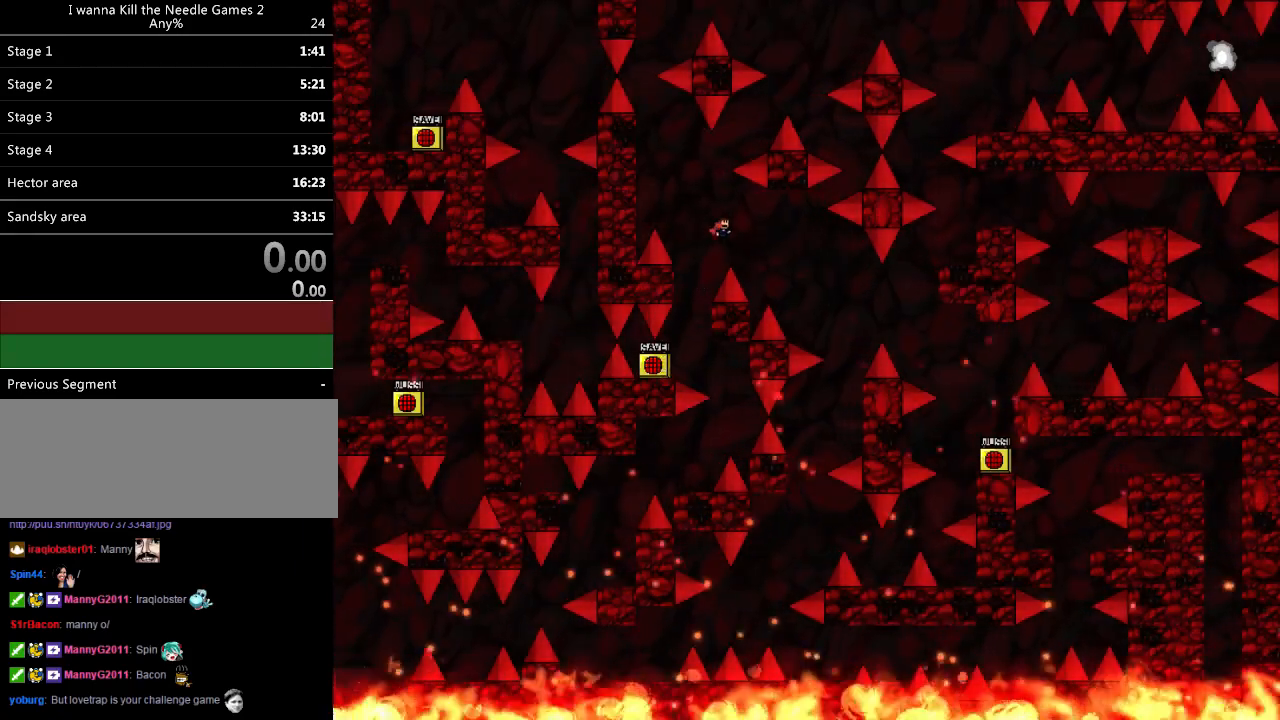
{"keys": ["right"], "events": []}
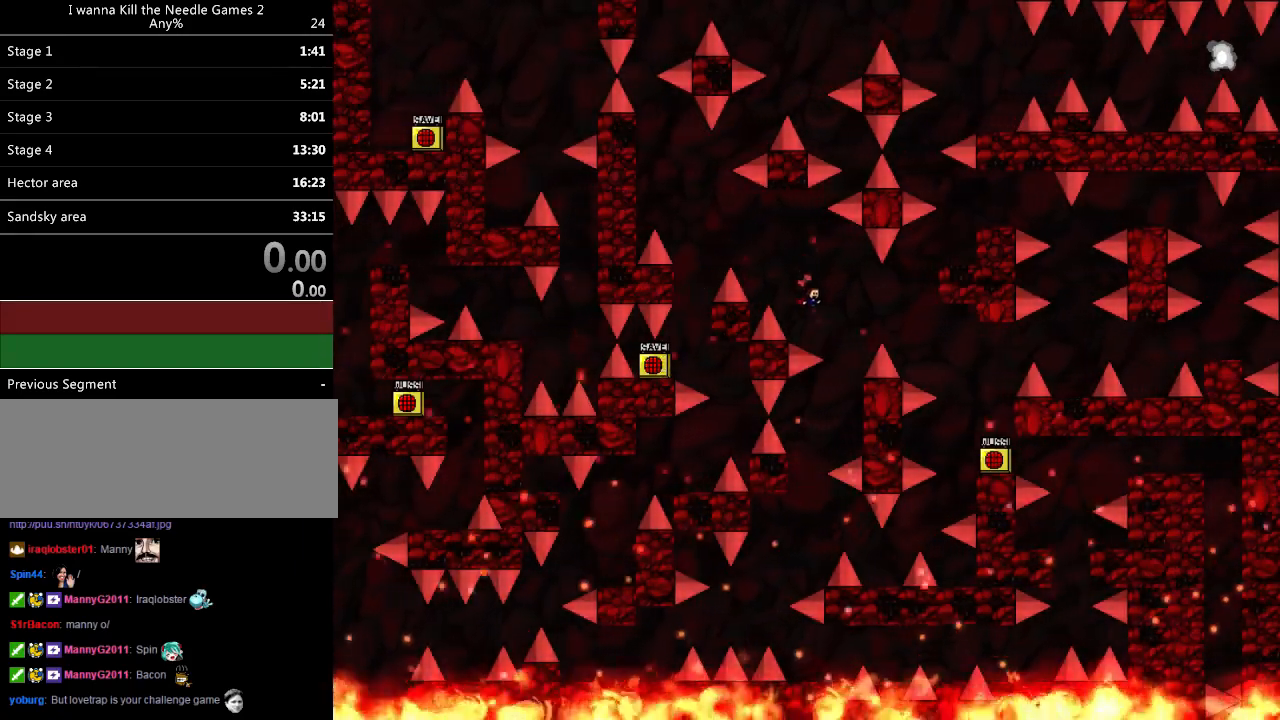
{"keys": ["left"], "events": [[140, "right", "up"], [180, "left", "down"]]}
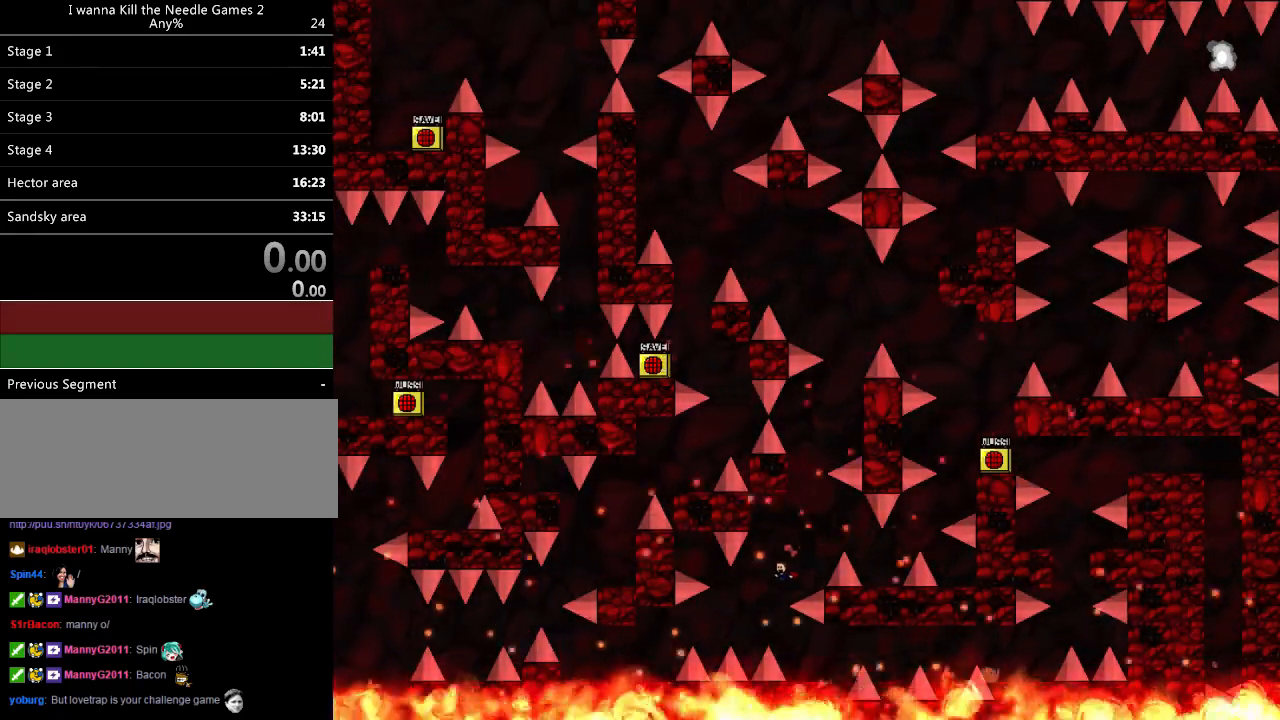
{"keys": ["r"], "events": [[80, "left", "up"], [80, "right", "down"], [320, "right", "up"], [460, "r", "down"]]}
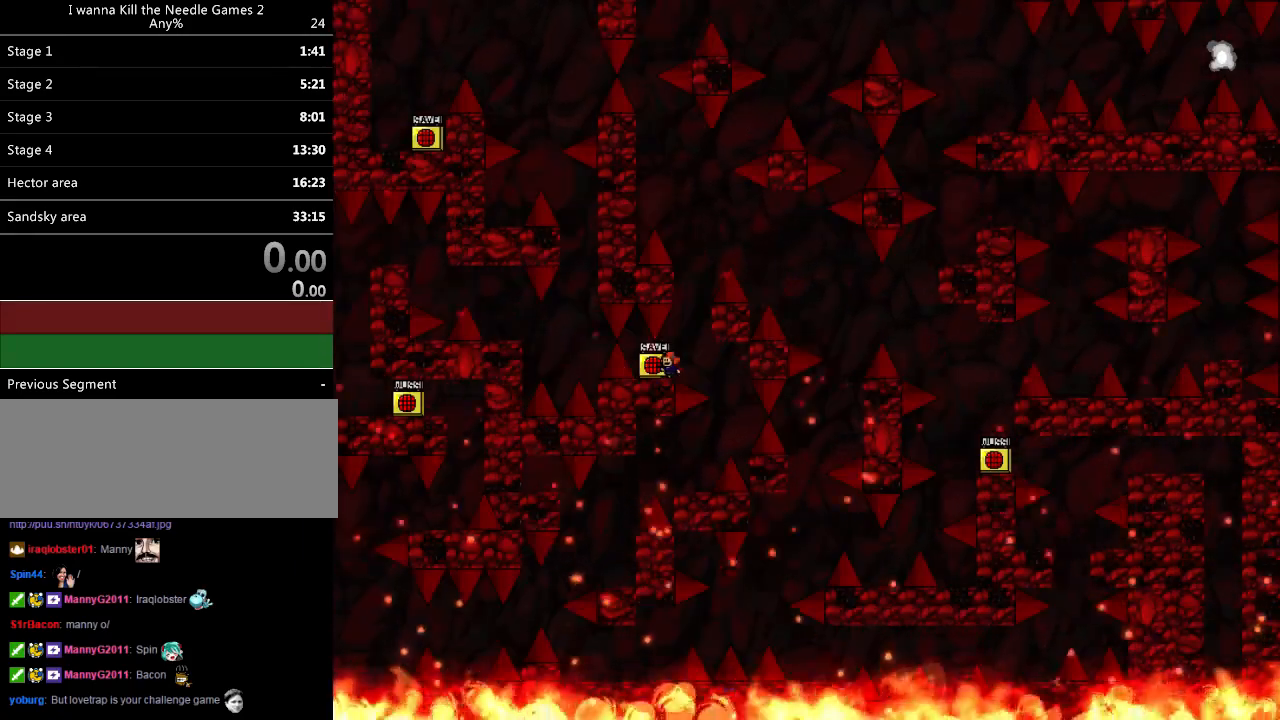
{"keys": [], "events": [[20, "r", "up"], [220, "right", "down"], [420, "right", "up"]]}
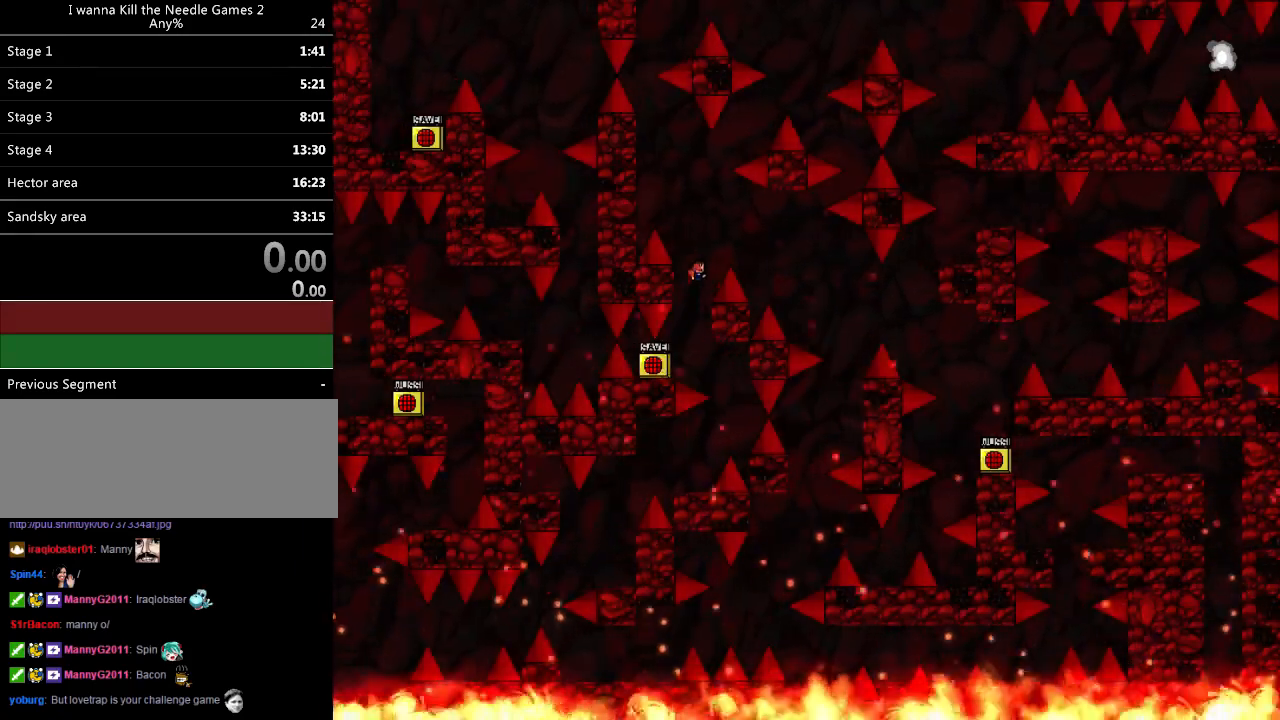
{"keys": ["right"], "events": [[140, "right", "down"]]}
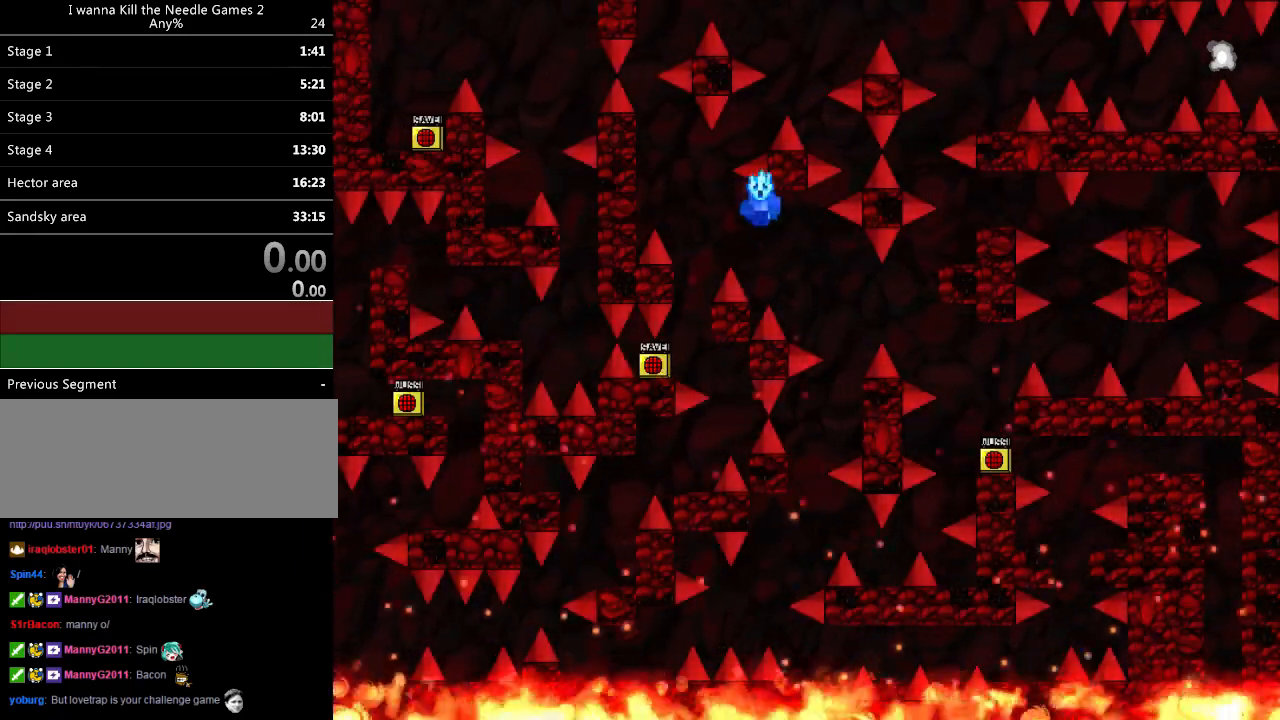
{"keys": ["right"], "events": [[320, "r", "down"], [320, "right", "up"], [380, "r", "up"], [460, "right", "down"]]}
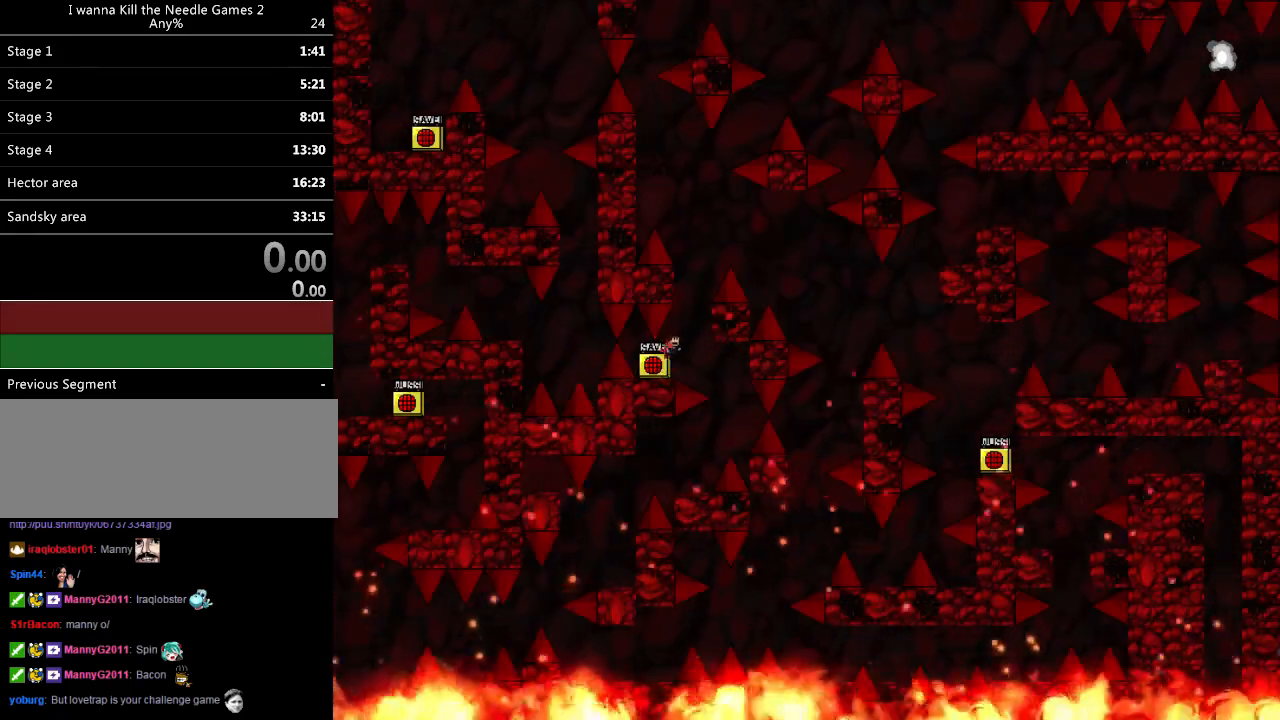
{"keys": ["right"], "events": [[160, "right", "up"], [240, "right", "down"]]}
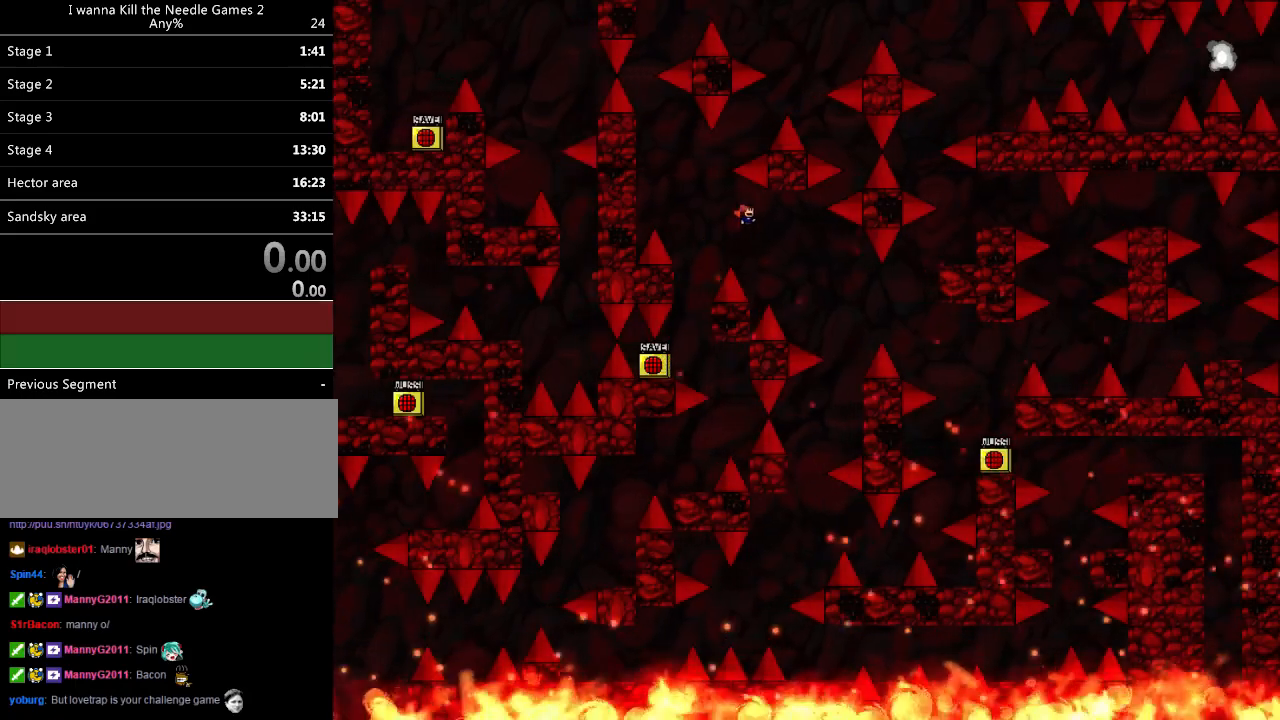
{"keys": [], "events": [[500, "right", "up"]]}